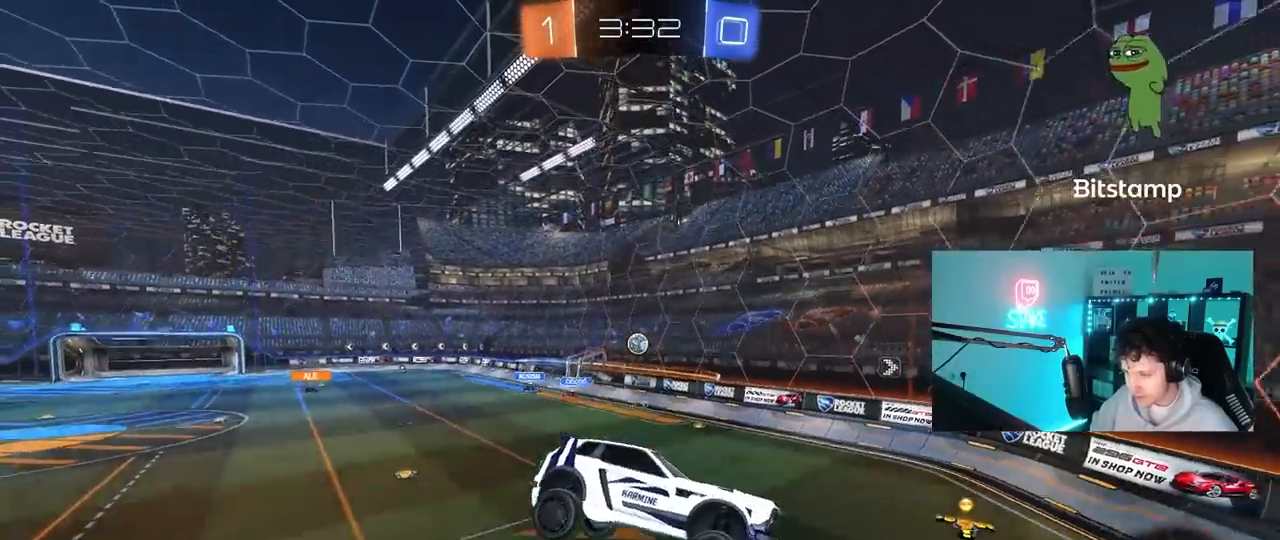
Gameplay with keyboard and mouse; each line is a JSON object with the keys and mouse buttons held at the frame after it. "events" lists presses ("down") and releases ("up") of "1", "2", "3", "4", "5", "a", "alt", "c", "caps_lock", "ctrl", "d", "e", "f", "g", "q", "r", "s", "shift", "space", "t", "tab", "v", "w", "x", "z", "mouse_left", "mouse_wheel" and "mouse_right" between this image and that frame as [ms after this image, input, new state], when the widget could be followed in between. "mouse_left", "mouse_wheel", "mouse_right" = the "left", "wheel", "right" buttons of the "mouse" list. No other keys are recorded. "wheel" means that the mouse wheel is clicked or scrolled. "mouse_move" is the direction in which the mouse moves at that frame (one of eight, or "still"), when it could be read.
{"keys": ["w"], "mouse": [], "mouse_move": "still", "events": [[33, "d", "down"], [67, "d", "up"], [317, "w", "down"]]}
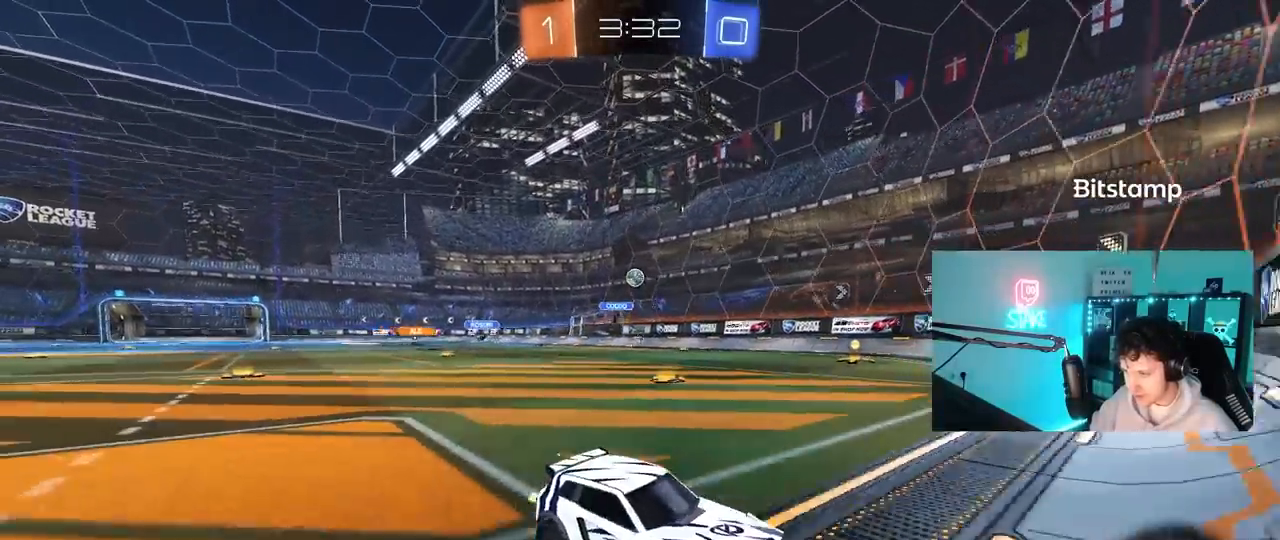
{"keys": ["w"], "mouse": [], "mouse_move": "still", "events": []}
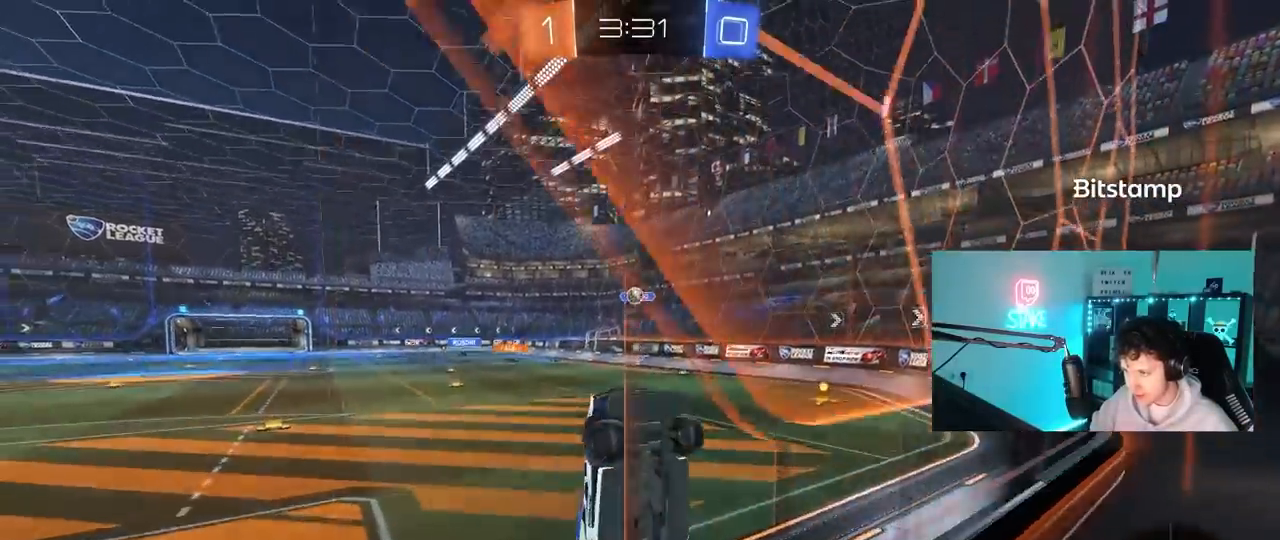
{"keys": ["w"], "mouse": [], "mouse_move": "still", "events": [[50, "a", "down"], [200, "a", "up"], [250, "d", "down"], [333, "d", "up"], [433, "a", "down"], [483, "a", "up"]]}
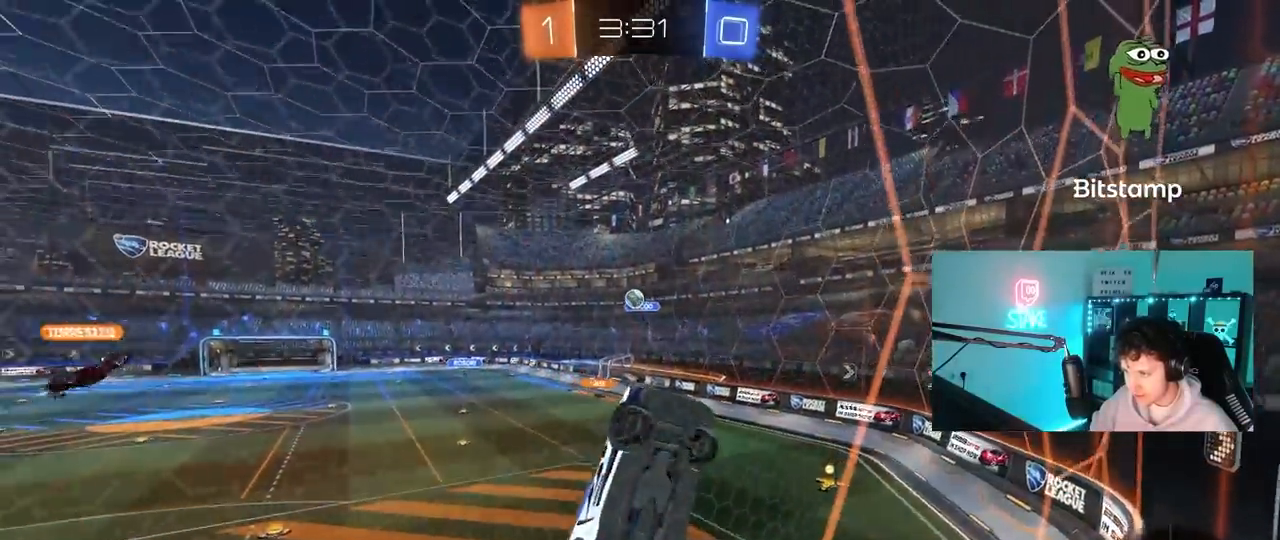
{"keys": ["d", "shift", "w"], "mouse": [], "mouse_move": "still", "events": [[67, "d", "down"], [167, "shift", "down"], [350, "shift", "up"], [450, "shift", "down"]]}
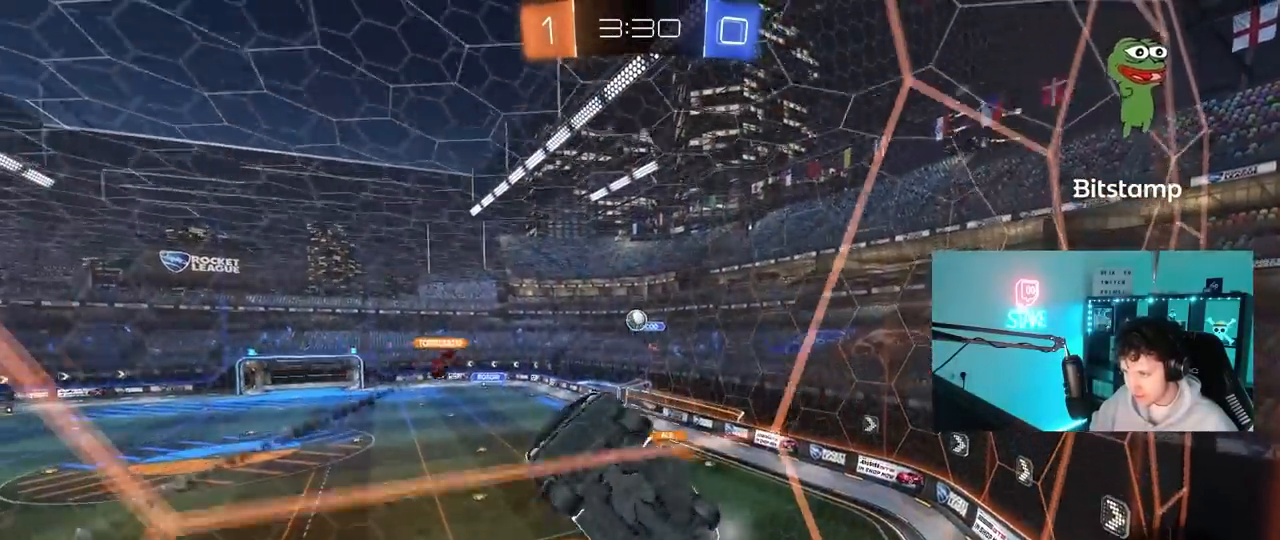
{"keys": ["d", "shift", "w"], "mouse": [], "mouse_move": "still", "events": [[83, "shift", "up"], [417, "shift", "down"]]}
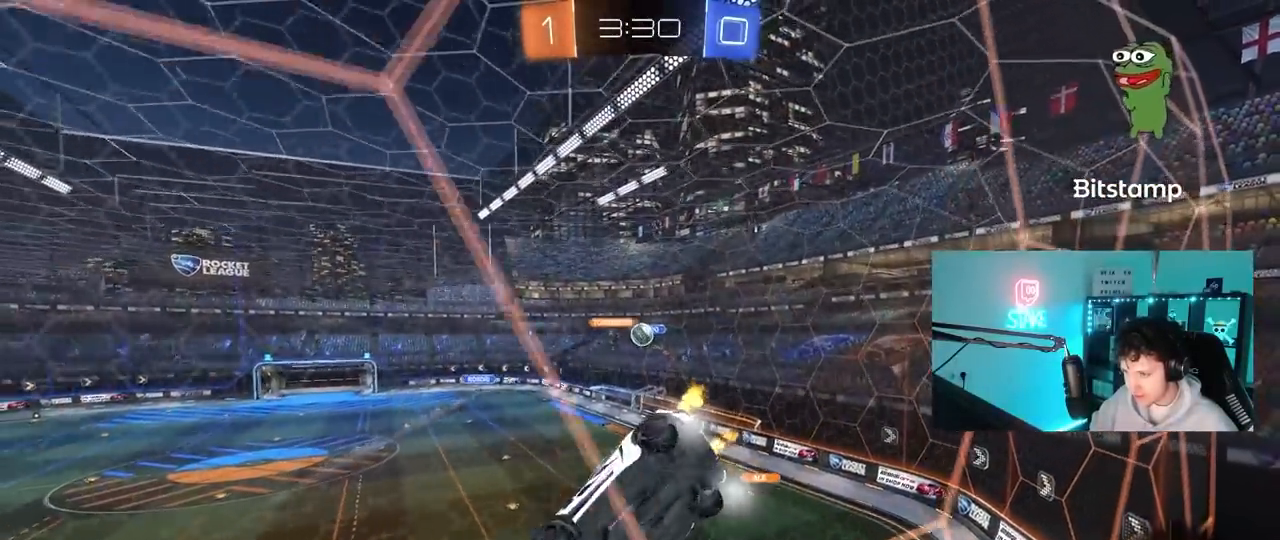
{"keys": ["w"], "mouse": [], "mouse_move": "still", "events": [[17, "shift", "up"], [483, "d", "up"]]}
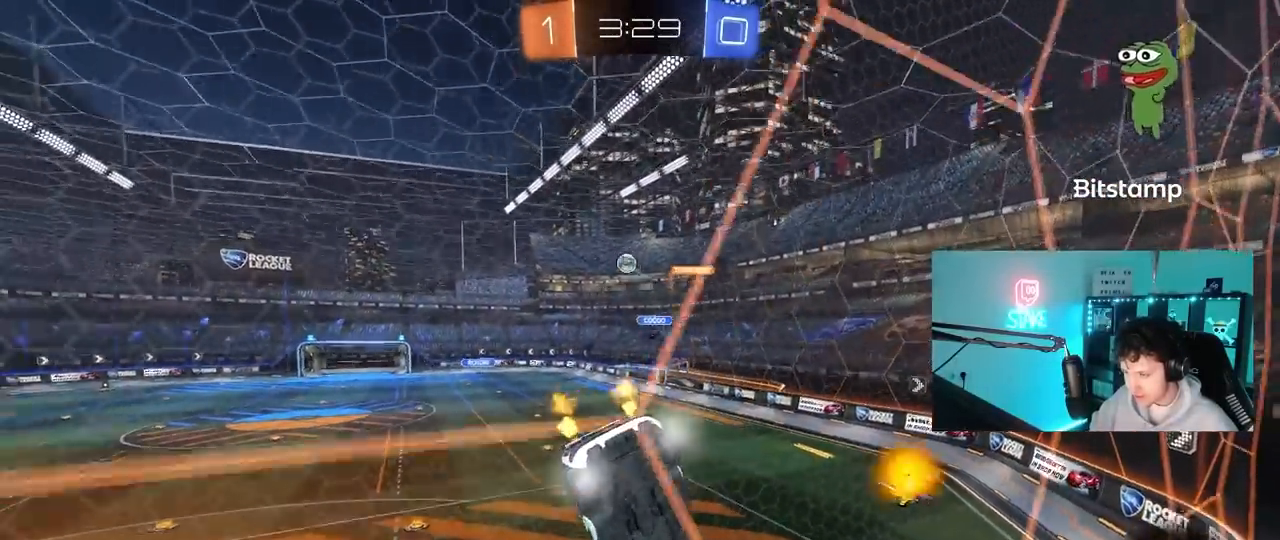
{"keys": ["a", "w"], "mouse": [], "mouse_move": "up", "events": [[117, "d", "down"], [350, "d", "up"], [500, "a", "down"]]}
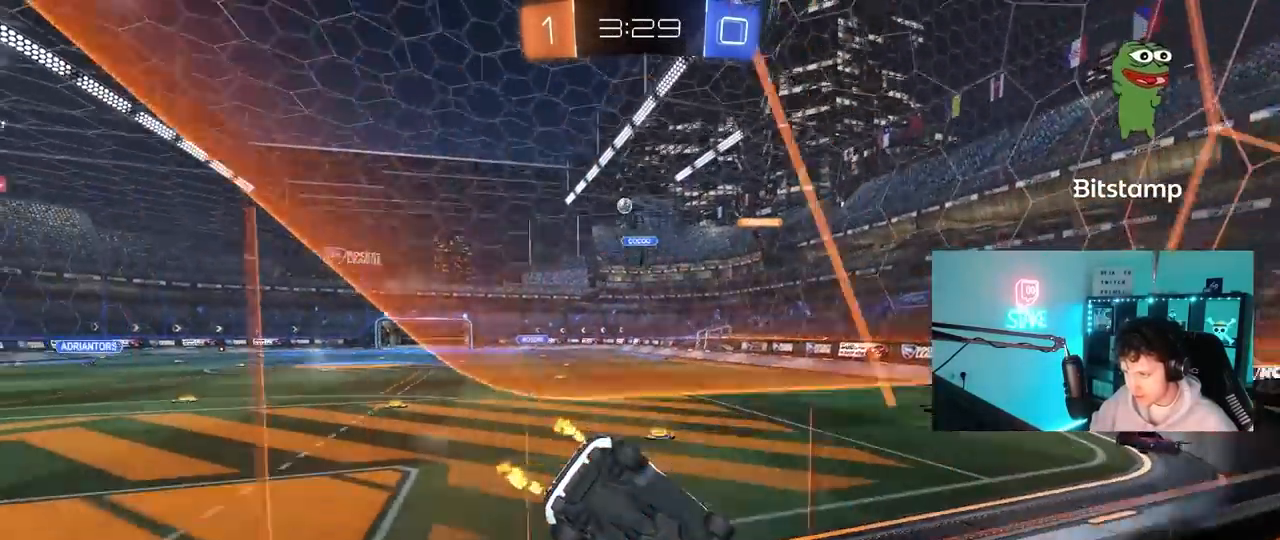
{"keys": ["w"], "mouse": [], "mouse_move": "still", "events": [[317, "a", "up"]]}
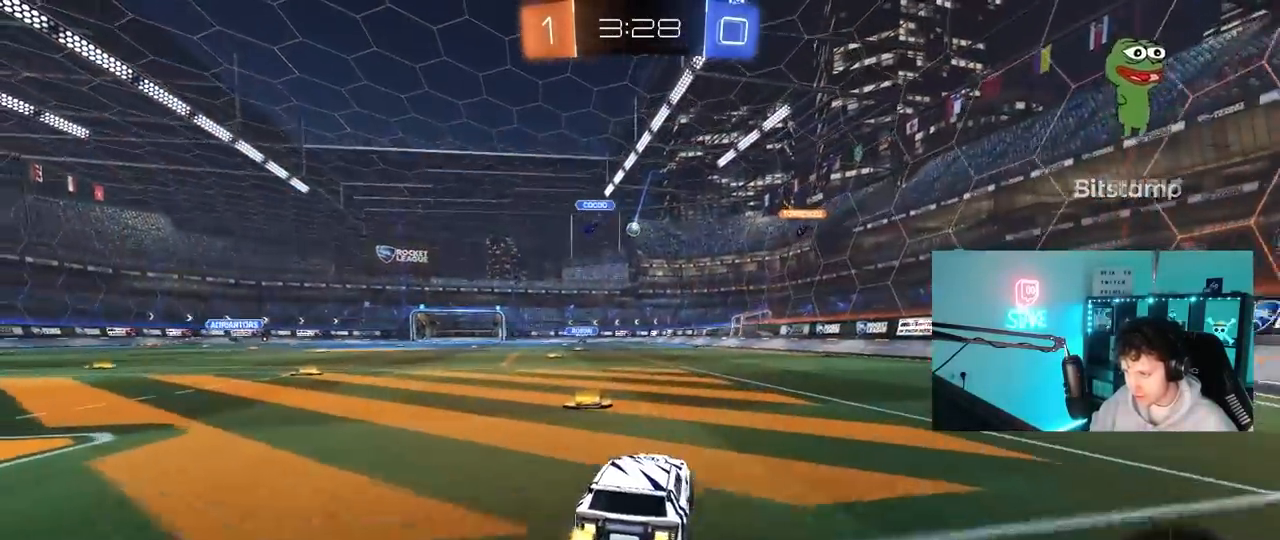
{"keys": ["d", "w"], "mouse": ["left"], "mouse_move": "up", "events": [[100, "a", "down"], [283, "a", "up"], [383, "mouse_left", "down"], [433, "d", "down"]]}
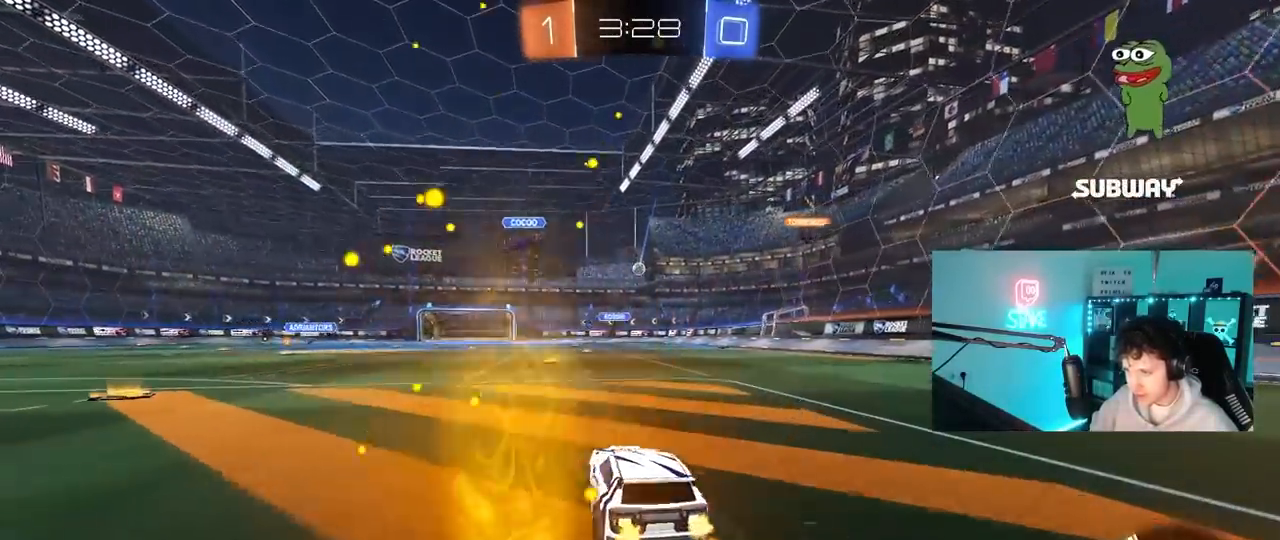
{"keys": ["w"], "mouse": [], "mouse_move": "still", "events": [[117, "d", "up"], [267, "a", "down"], [350, "mouse_left", "up"], [450, "a", "up"]]}
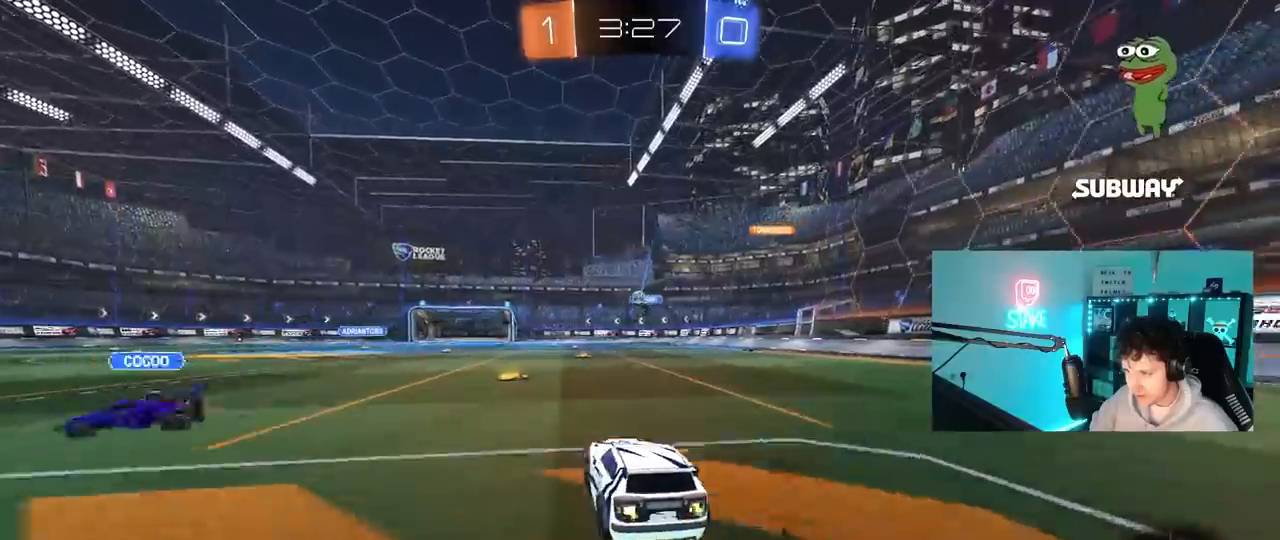
{"keys": [], "mouse": ["left", "right"], "mouse_move": "down-left", "events": [[33, "d", "down"], [183, "a", "down"], [183, "d", "up"], [233, "a", "up"], [317, "mouse_left", "down"], [367, "d", "down"], [417, "w", "up"], [467, "d", "up"], [467, "mouse_right", "down"]]}
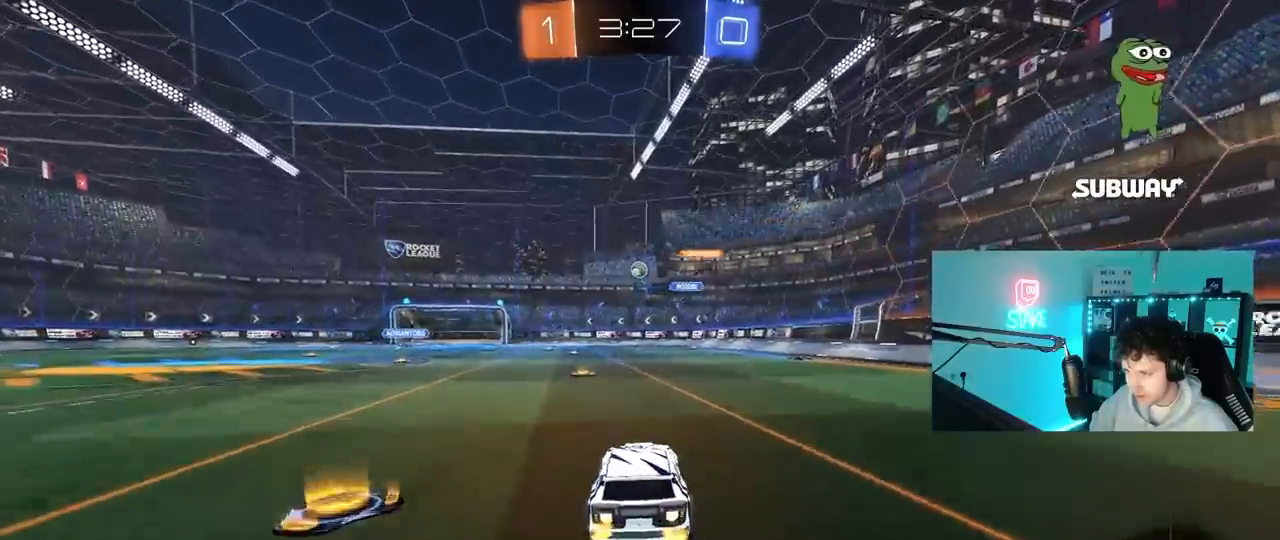
{"keys": ["d"], "mouse": ["left"], "mouse_move": "still", "events": [[17, "a", "down"], [50, "s", "down"], [150, "mouse_right", "up"], [150, "s", "up"], [200, "a", "up"], [200, "mouse_left", "up"], [200, "mouse_right", "down"], [300, "a", "down"], [300, "s", "down"], [333, "shift", "down"], [383, "mouse_right", "up"], [433, "s", "up"], [483, "a", "up"], [483, "d", "down"], [483, "mouse_left", "down"], [483, "shift", "up"]]}
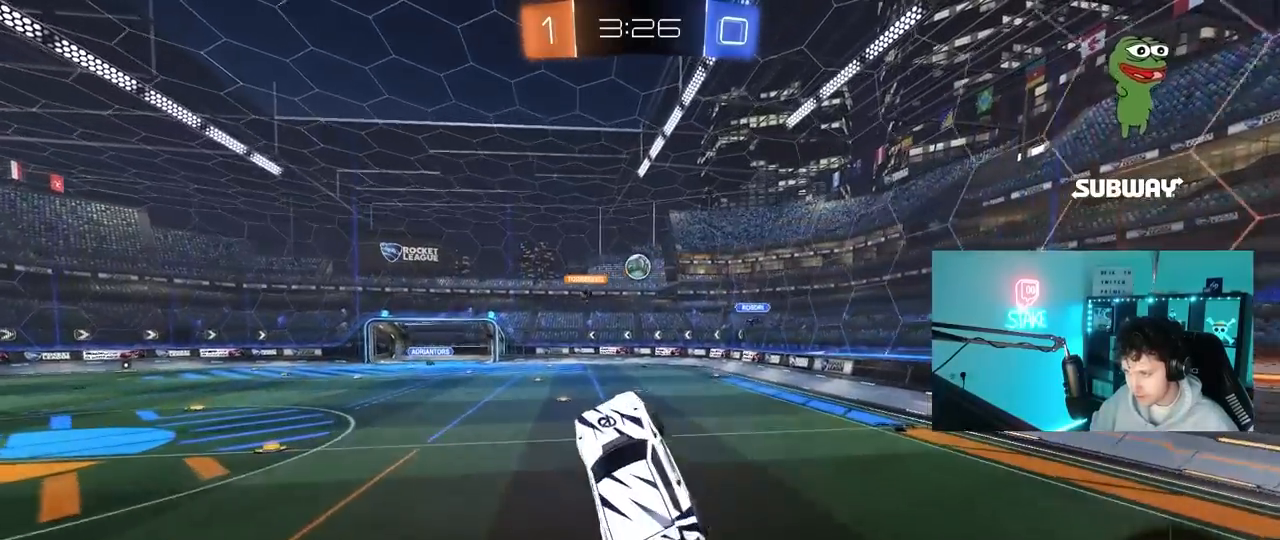
{"keys": ["a"], "mouse": [], "mouse_move": "still", "events": [[67, "d", "up"], [67, "w", "down"], [117, "mouse_left", "up"], [117, "w", "up"], [167, "a", "down"], [267, "shift", "down"], [350, "mouse_left", "down"], [400, "shift", "up"], [500, "mouse_left", "up"]]}
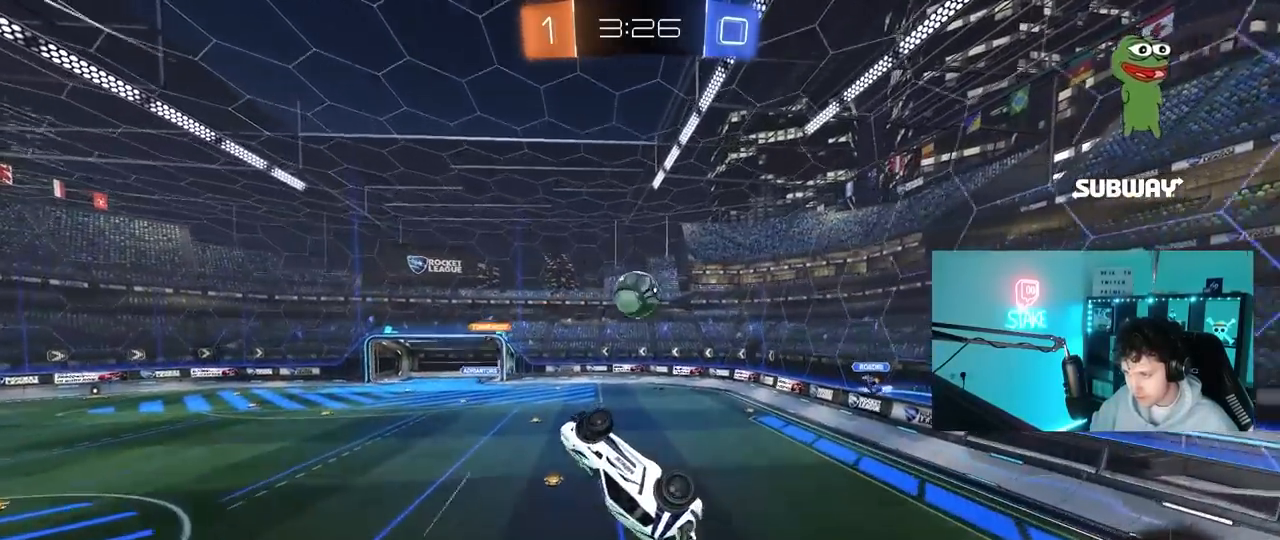
{"keys": ["a", "shift", "w"], "mouse": [], "mouse_move": "up", "events": [[133, "space", "down"], [133, "w", "down"], [283, "shift", "down"], [283, "space", "up"]]}
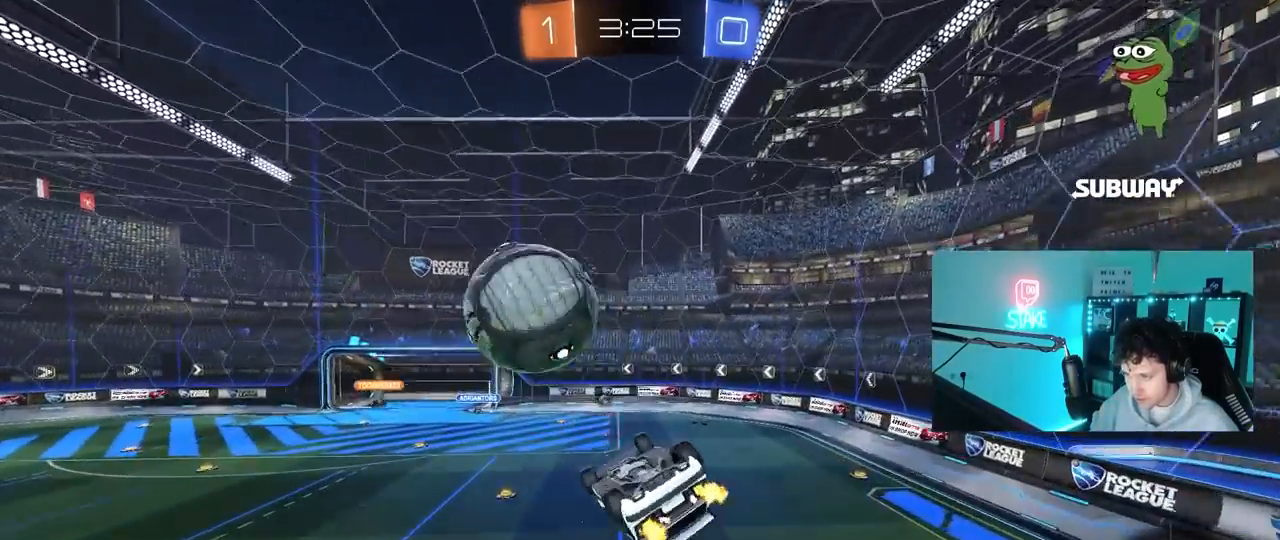
{"keys": [], "mouse": [], "mouse_move": "still", "events": [[17, "w", "up"], [250, "mouse_left", "down"], [250, "space", "down"], [333, "shift", "up"], [383, "a", "up"], [433, "mouse_left", "up"], [433, "space", "up"]]}
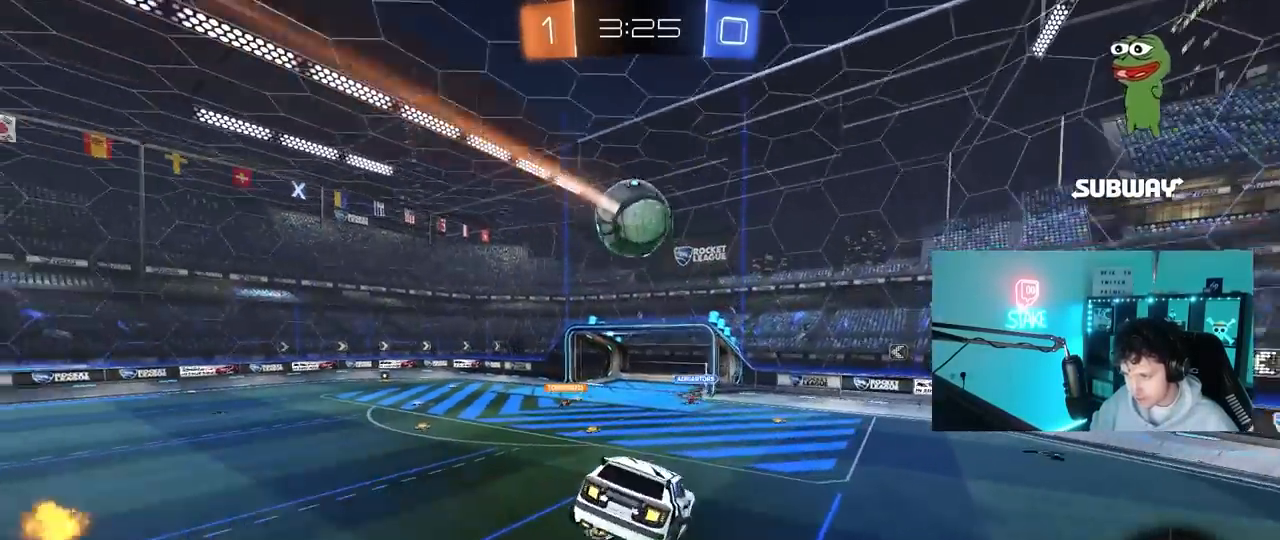
{"keys": ["a"], "mouse": [], "mouse_move": "still", "events": [[167, "d", "down"], [300, "d", "up"], [450, "a", "down"]]}
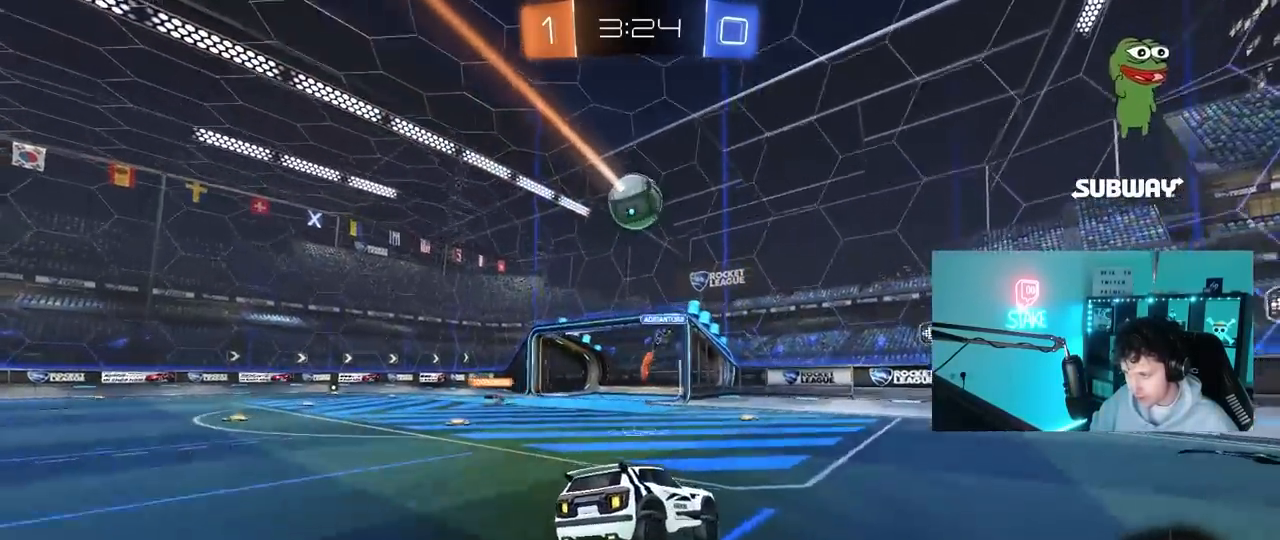
{"keys": ["a"], "mouse": [], "mouse_move": "still", "events": [[33, "a", "up"], [183, "a", "down"]]}
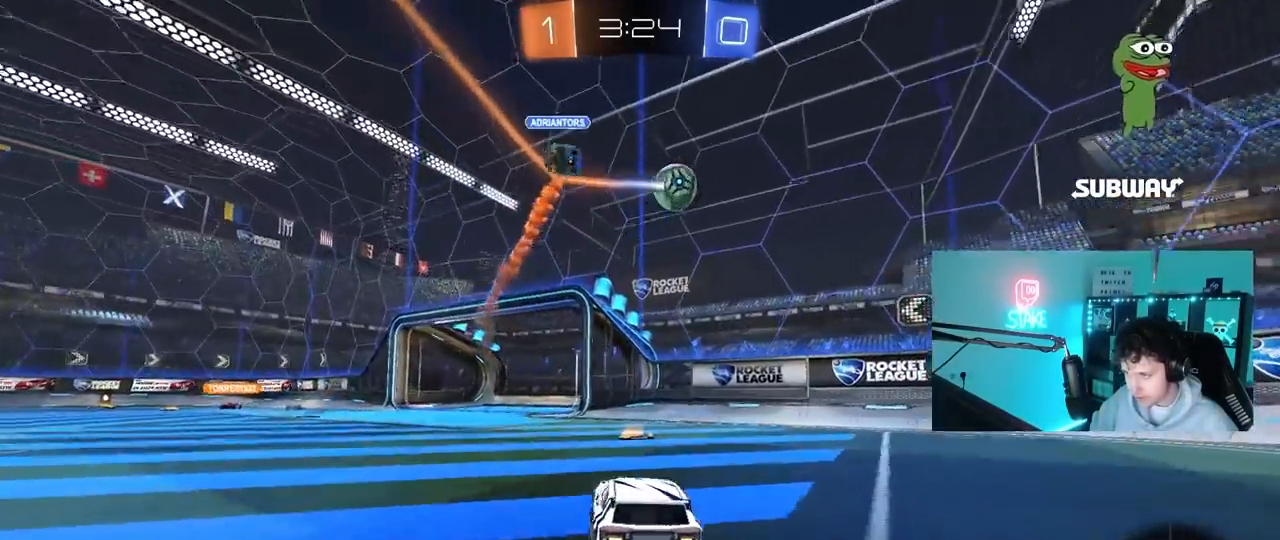
{"keys": ["d", "w"], "mouse": [], "mouse_move": "still", "events": [[17, "a", "up"], [17, "d", "down"], [50, "w", "down"], [250, "shift", "down"], [333, "shift", "up"]]}
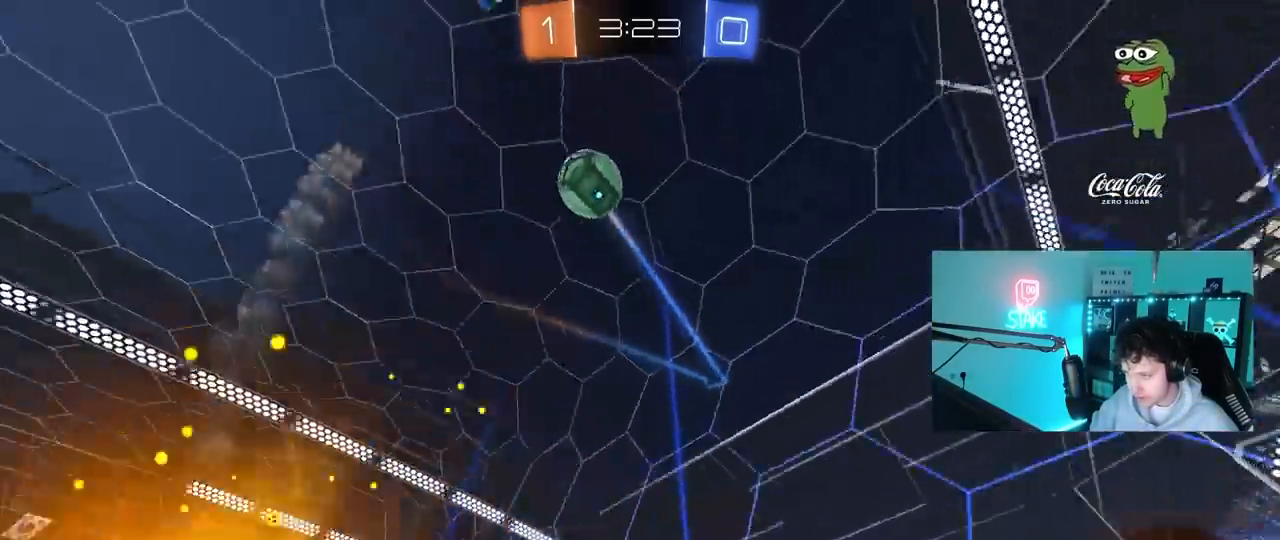
{"keys": ["d", "w"], "mouse": [], "mouse_move": "still", "events": [[267, "shift", "down"], [350, "shift", "up"]]}
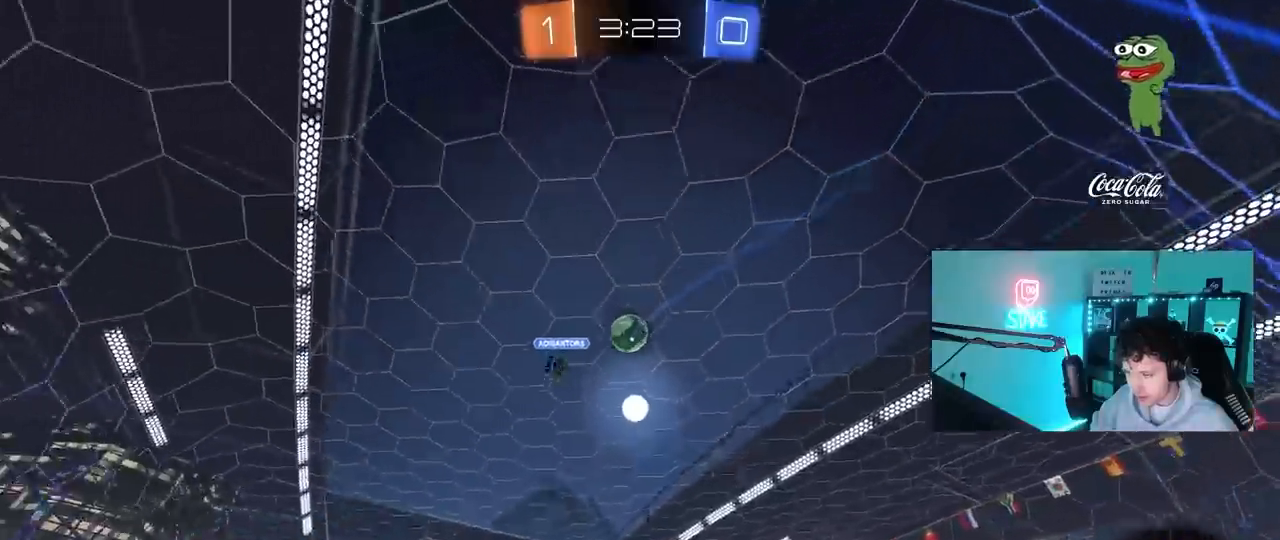
{"keys": ["d", "w"], "mouse": [], "mouse_move": "still", "events": [[283, "d", "up"], [467, "d", "down"]]}
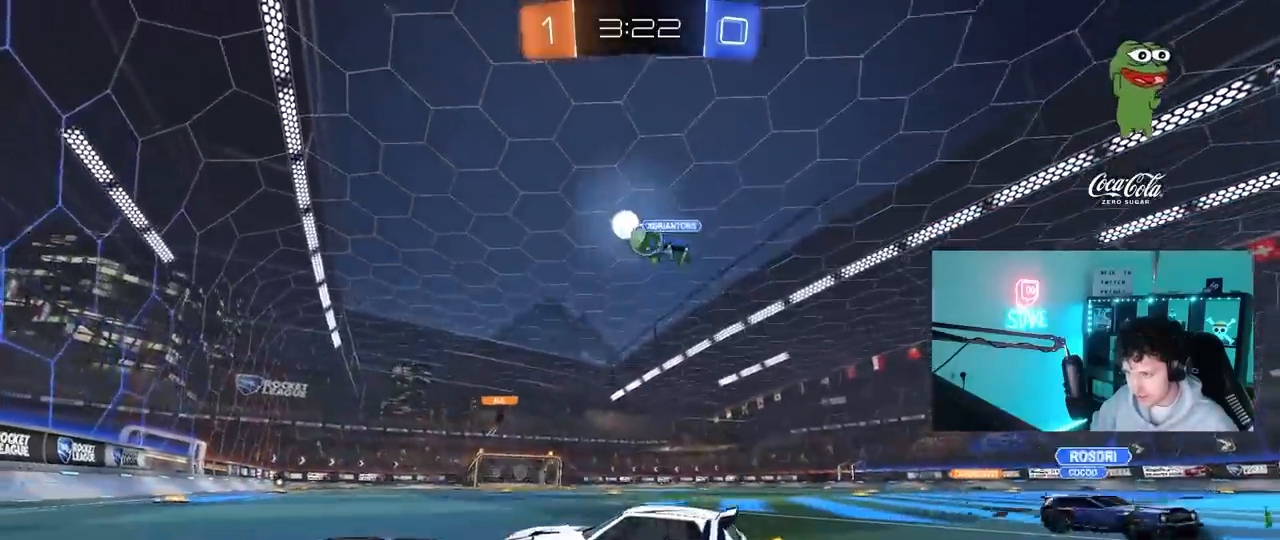
{"keys": ["d", "w"], "mouse": [], "mouse_move": "still", "events": [[17, "shift", "down"], [150, "shift", "up"]]}
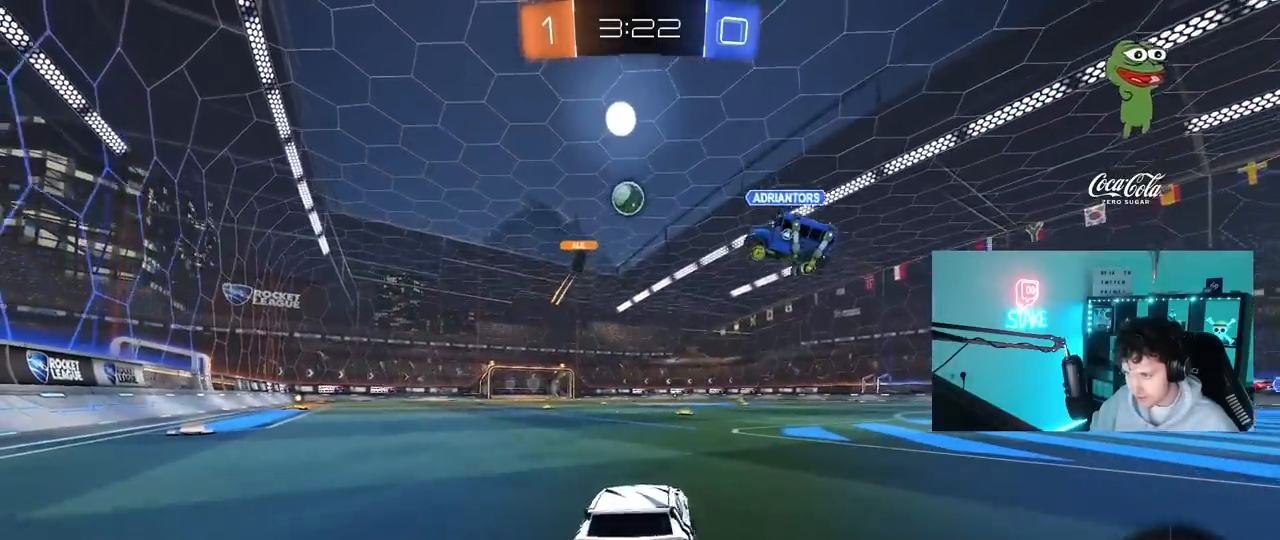
{"keys": ["w"], "mouse": [], "mouse_move": "still", "events": [[500, "d", "up"]]}
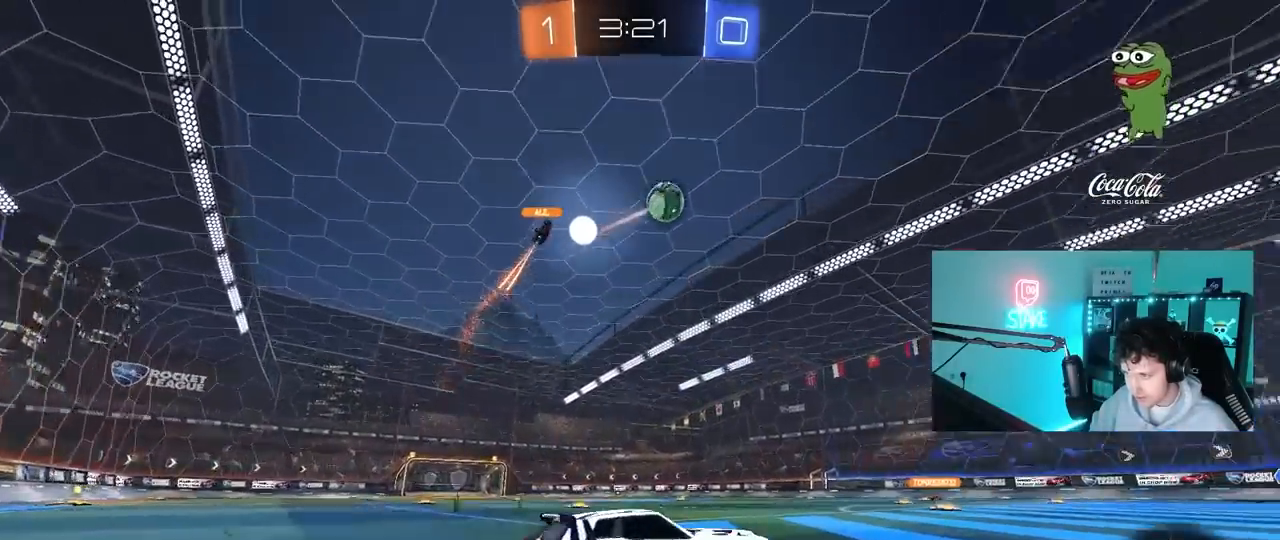
{"keys": ["space", "w"], "mouse": ["left", "right"], "mouse_move": "still", "events": [[33, "a", "down"], [367, "a", "up"], [367, "space", "down"], [400, "mouse_right", "down"], [467, "mouse_left", "down"]]}
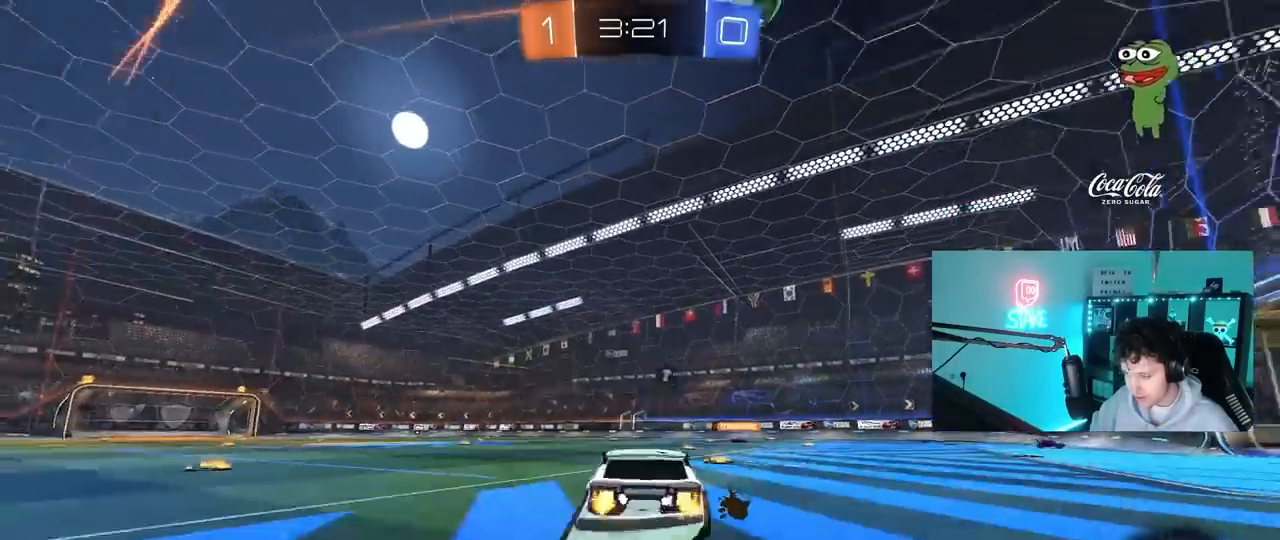
{"keys": ["a", "shift", "space"], "mouse": [], "mouse_move": "still", "events": [[17, "a", "down"], [17, "mouse_left", "up"], [17, "mouse_right", "up"], [17, "shift", "down"], [50, "mouse_right", "down"], [50, "space", "up"], [100, "s", "down"], [100, "w", "up"], [250, "mouse_right", "up"], [283, "space", "down"], [483, "s", "up"]]}
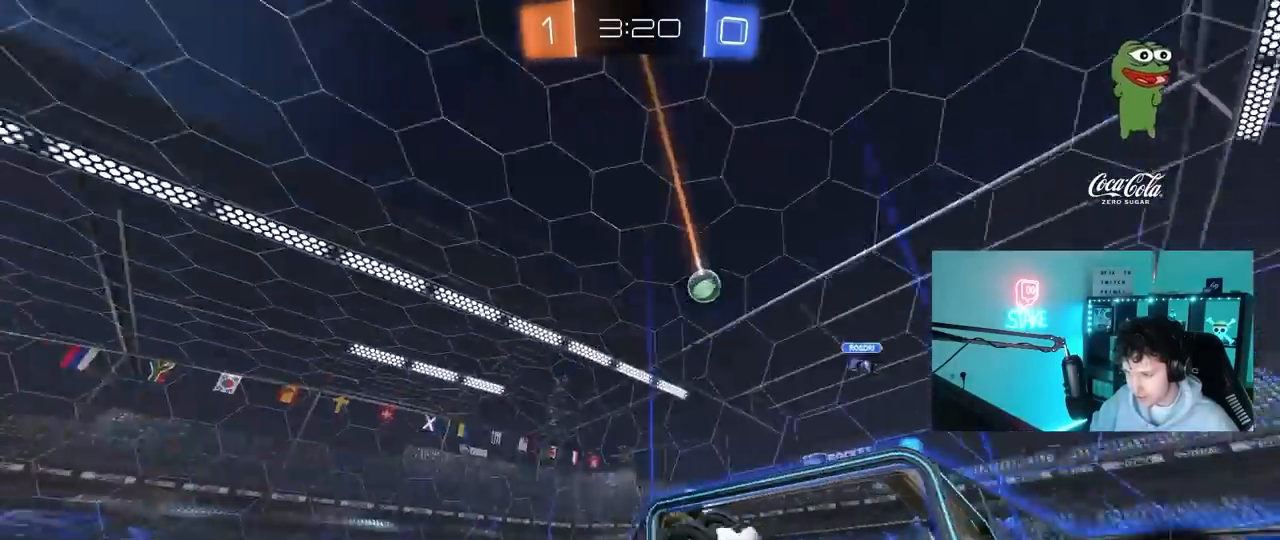
{"keys": [], "mouse": [], "mouse_move": "still", "events": [[17, "space", "up"], [83, "s", "down"], [350, "s", "up"], [350, "shift", "up"], [450, "a", "up"]]}
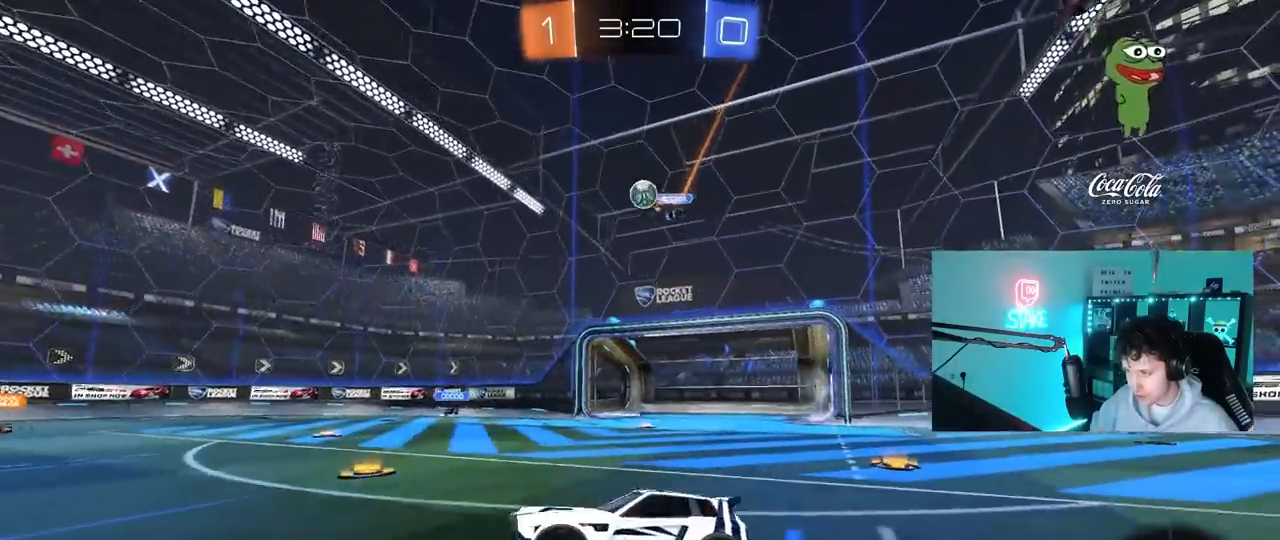
{"keys": ["d", "w"], "mouse": ["left", "right"], "mouse_move": "still", "events": [[50, "w", "down"], [133, "a", "down"], [317, "mouse_left", "down"], [467, "a", "up"], [467, "d", "down"], [467, "mouse_right", "down"]]}
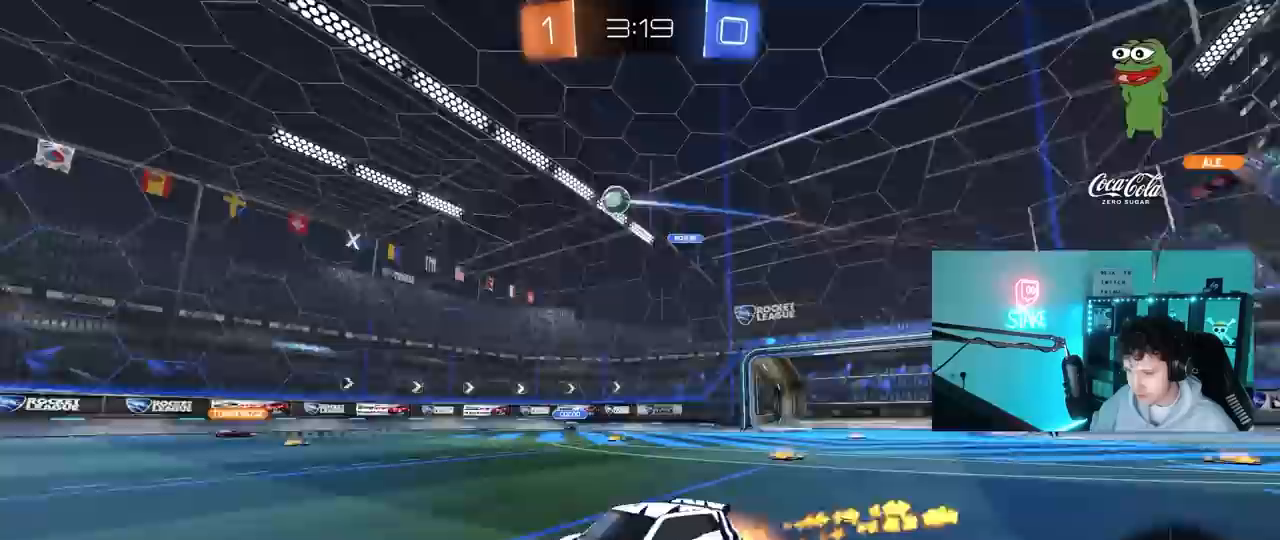
{"keys": ["a", "s", "shift"], "mouse": [], "mouse_move": "up", "events": [[50, "mouse_right", "up"], [100, "a", "down"], [100, "d", "up"], [100, "mouse_right", "down"], [100, "shift", "down"], [200, "s", "down"], [200, "w", "up"], [333, "mouse_right", "up"], [383, "mouse_left", "up"]]}
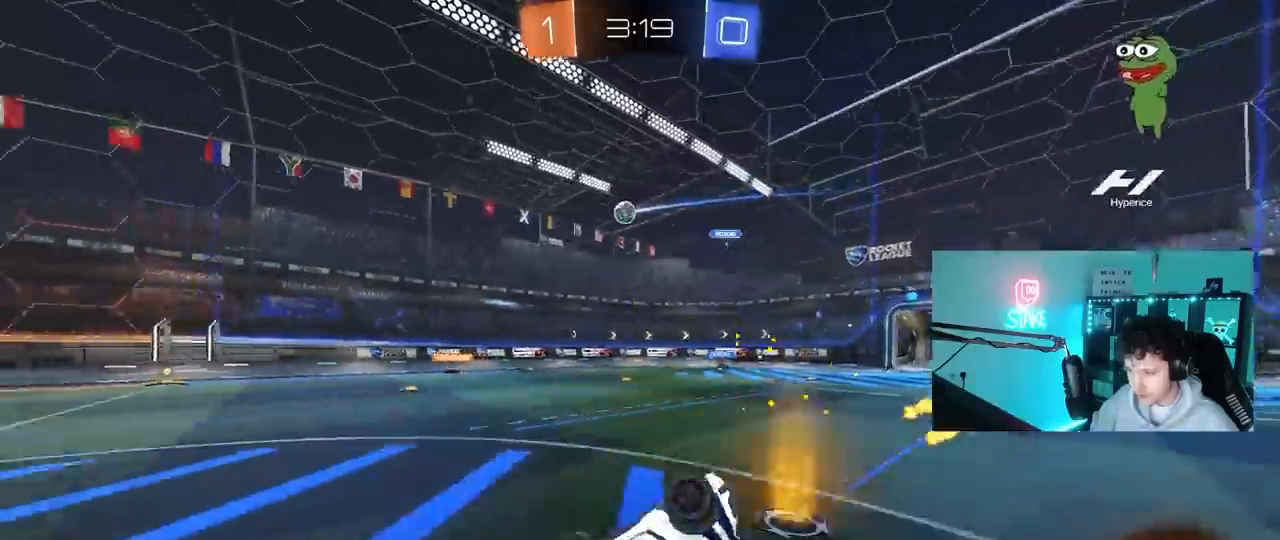
{"keys": [], "mouse": [], "mouse_move": "still", "events": [[33, "s", "up"], [117, "s", "down"], [350, "shift", "up"], [450, "a", "up"], [450, "s", "up"]]}
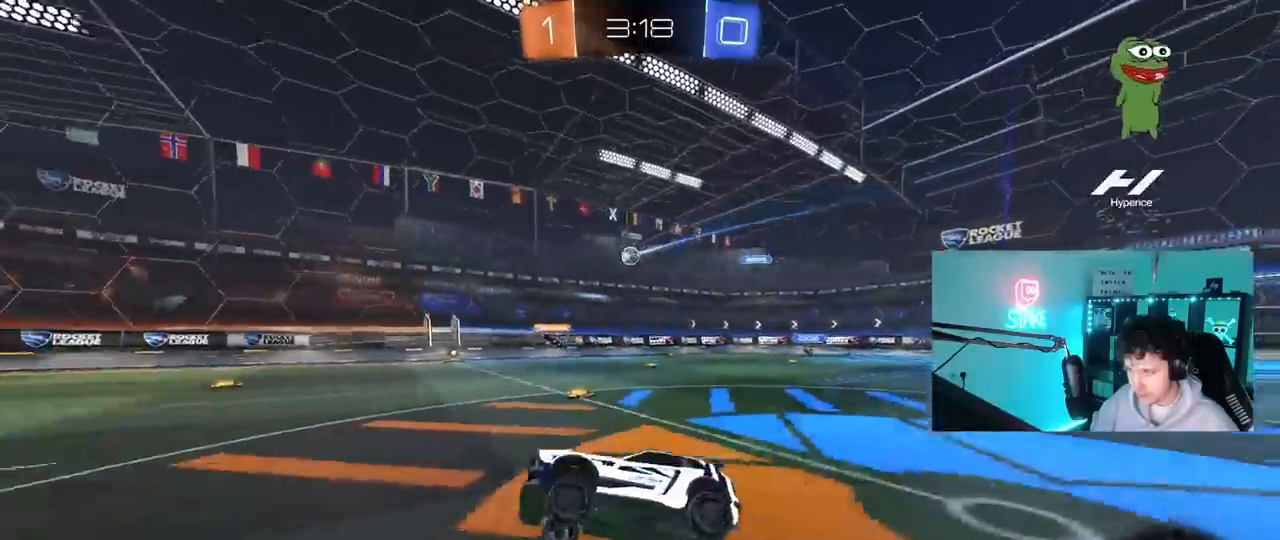
{"keys": ["w"], "mouse": [], "mouse_move": "still", "events": [[133, "w", "down"], [183, "d", "down"], [267, "shift", "down"], [367, "shift", "up"], [417, "d", "up"]]}
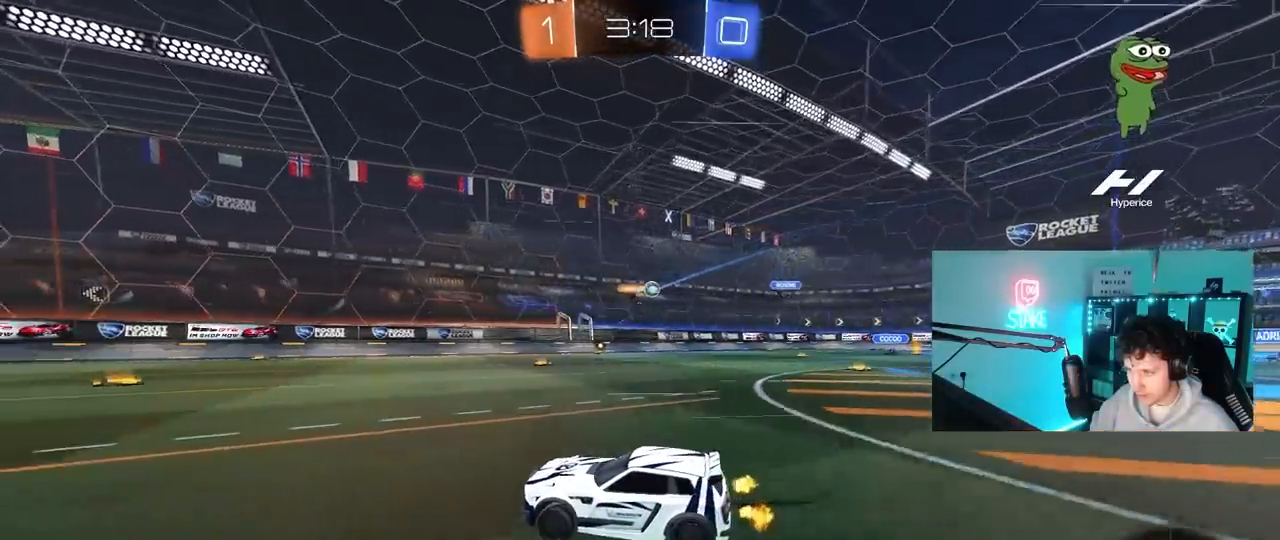
{"keys": ["w"], "mouse": ["left"], "mouse_move": "still", "events": [[283, "d", "down"], [383, "d", "up"], [483, "mouse_left", "down"]]}